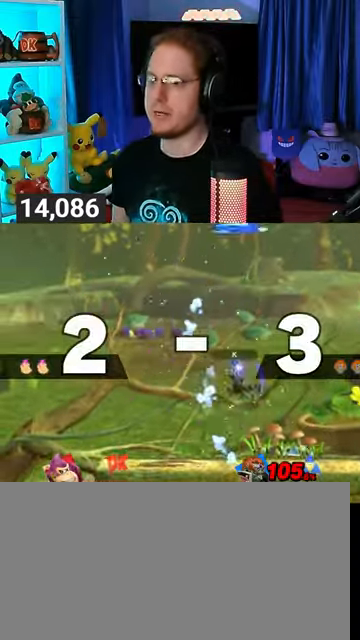
Gameplay with a controller (Nintendo layout); each line is a JSON object with the inputs held at the frame after it. "events" lists button and stick changes between this image and that frame as [ms after this image, input, new state], when the widget could be followed in between. Not read: L3 R3.
{"buttons": [], "left_stick": "center", "right_stick": "center", "events": []}
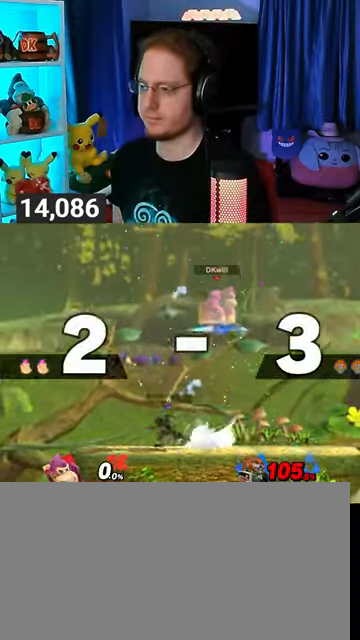
{"buttons": ["B"], "left_stick": "center", "right_stick": "center", "events": [[67, "left_stick", "up-left"], [333, "left_stick", "down-left"], [400, "left_stick", "center"], [433, "B", "down"]]}
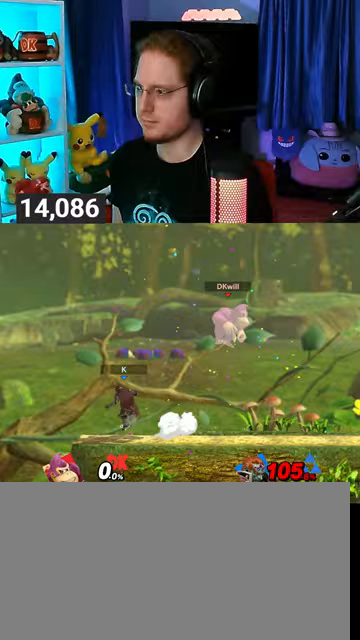
{"buttons": [], "left_stick": "center", "right_stick": "center", "events": [[33, "B", "up"]]}
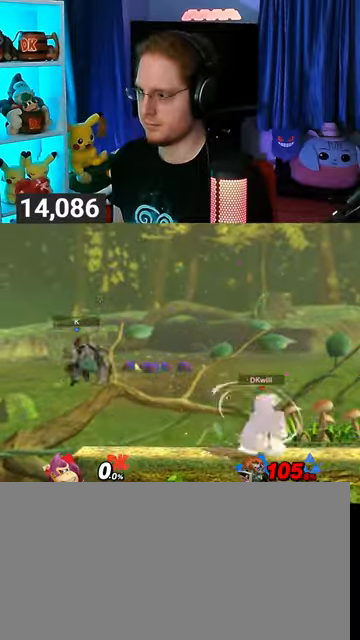
{"buttons": [], "left_stick": "center", "right_stick": "center", "events": []}
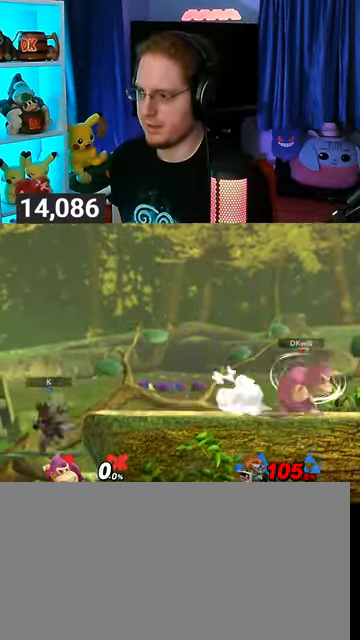
{"buttons": [], "left_stick": "center", "right_stick": "center", "events": []}
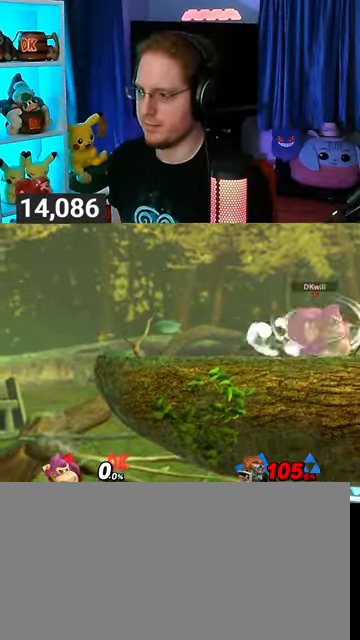
{"buttons": [], "left_stick": "center", "right_stick": "center", "events": []}
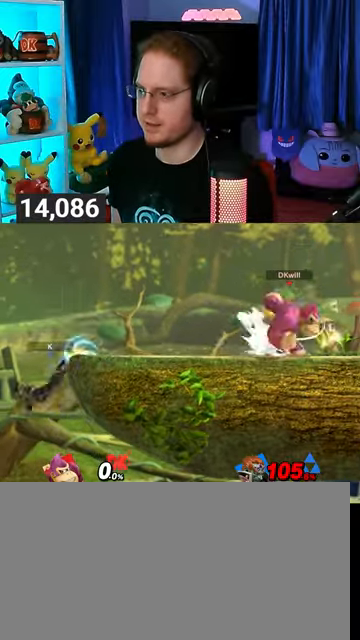
{"buttons": [], "left_stick": "center", "right_stick": "center", "events": [[200, "left_stick", "left"], [433, "left_stick", "center"]]}
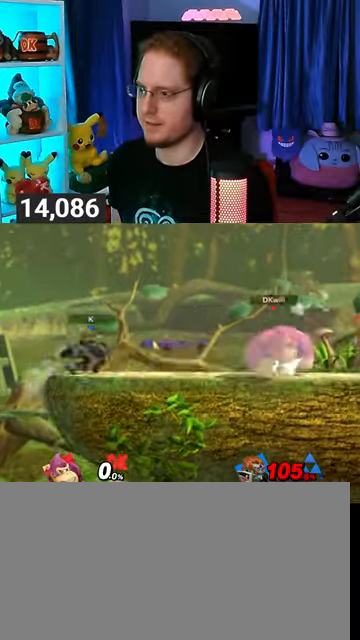
{"buttons": [], "left_stick": "right", "right_stick": "center", "events": [[33, "left_stick", "left"], [67, "Z", "down"], [100, "Z", "up"], [100, "left_stick", "center"], [167, "left_stick", "right"]]}
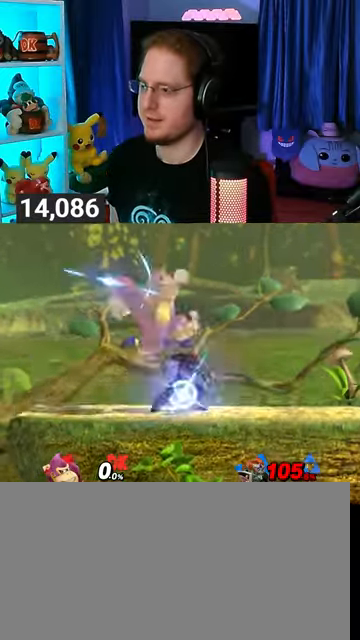
{"buttons": ["R1"], "left_stick": "left", "right_stick": "center", "events": [[100, "left_stick", "down"], [300, "left_stick", "center"], [333, "R1", "down"], [367, "left_stick", "left"]]}
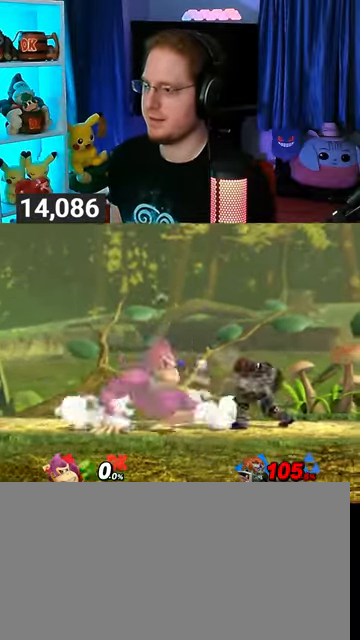
{"buttons": [], "left_stick": "right", "right_stick": "center", "events": [[200, "left_stick", "center"], [300, "R1", "up"], [467, "left_stick", "right"]]}
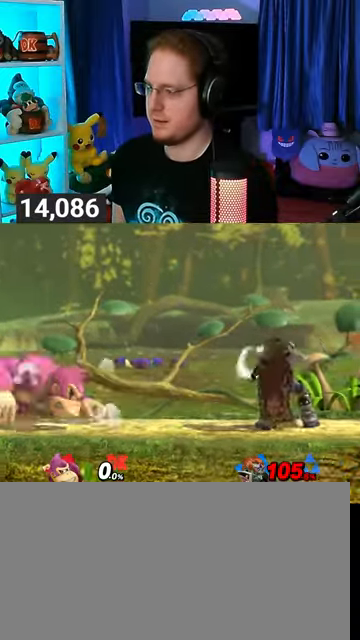
{"buttons": [], "left_stick": "center", "right_stick": "center", "events": [[367, "left_stick", "left"], [500, "left_stick", "center"]]}
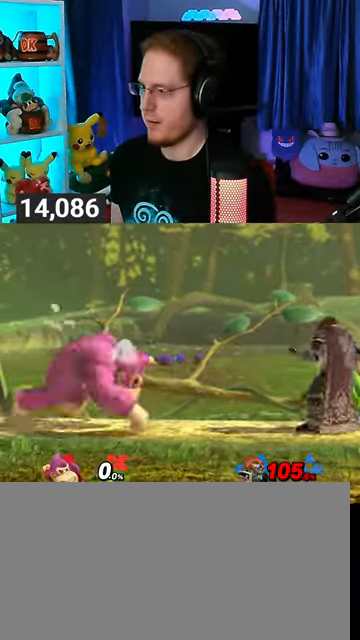
{"buttons": [], "left_stick": "right", "right_stick": "center", "events": [[200, "left_stick", "right"]]}
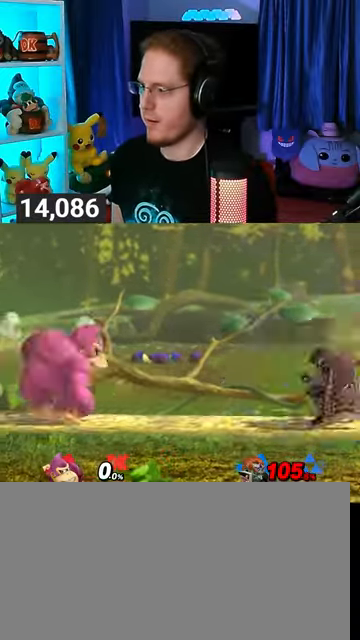
{"buttons": [], "left_stick": "right", "right_stick": "center", "events": [[100, "left_stick", "left"], [200, "left_stick", "center"], [333, "left_stick", "right"]]}
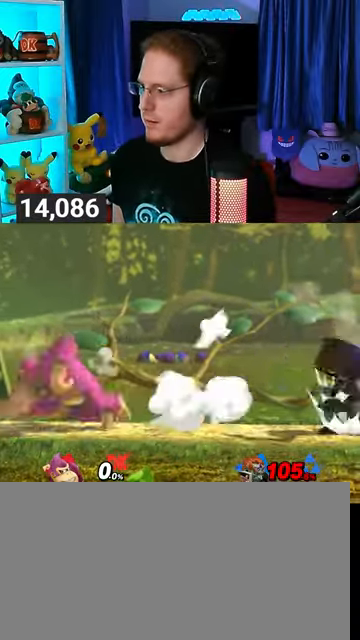
{"buttons": [], "left_stick": "down", "right_stick": "center", "events": [[100, "left_stick", "down"], [167, "B", "down"], [200, "B", "up"]]}
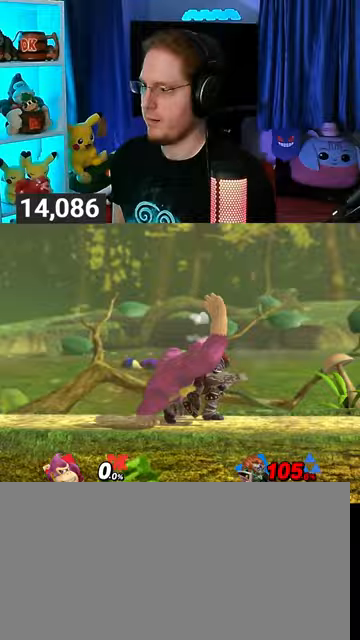
{"buttons": [], "left_stick": "right", "right_stick": "center", "events": [[333, "left_stick", "center"], [500, "left_stick", "right"]]}
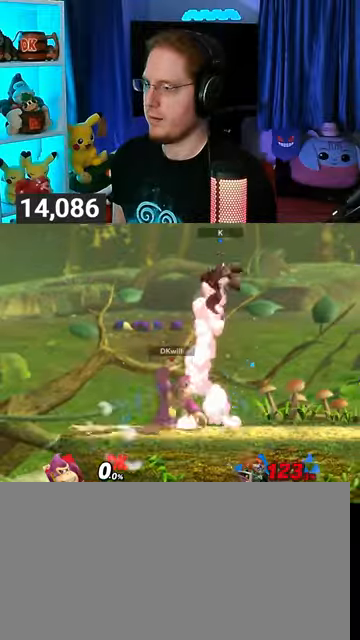
{"buttons": ["Y"], "left_stick": "up-left", "right_stick": "center", "events": [[67, "Y", "down"], [200, "A", "down"], [200, "Y", "up"], [200, "left_stick", "up"], [267, "A", "up"], [267, "left_stick", "up-left"], [333, "Y", "down"]]}
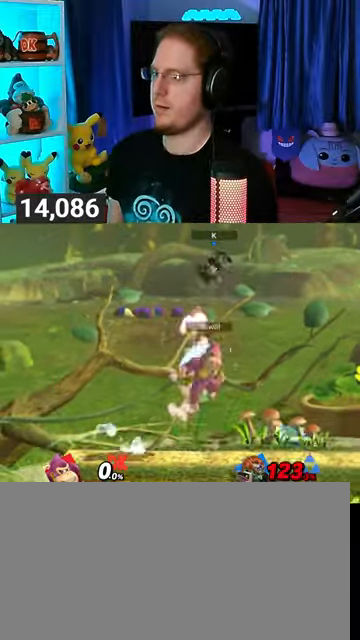
{"buttons": [], "left_stick": "center", "right_stick": "center", "events": [[133, "left_stick", "down"], [167, "Y", "up"], [300, "left_stick", "center"]]}
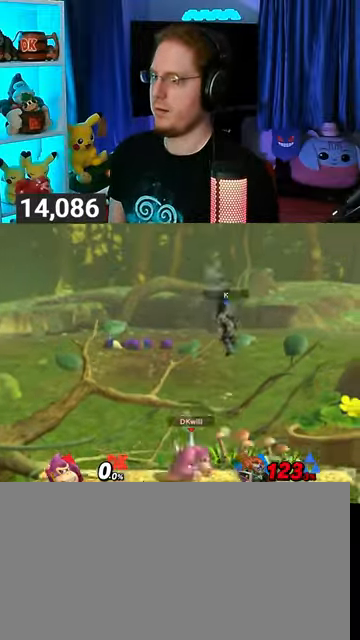
{"buttons": [], "left_stick": "right", "right_stick": "center", "events": [[100, "left_stick", "right"], [267, "X", "down"], [267, "left_stick", "center"], [300, "X", "up"], [367, "left_stick", "right"]]}
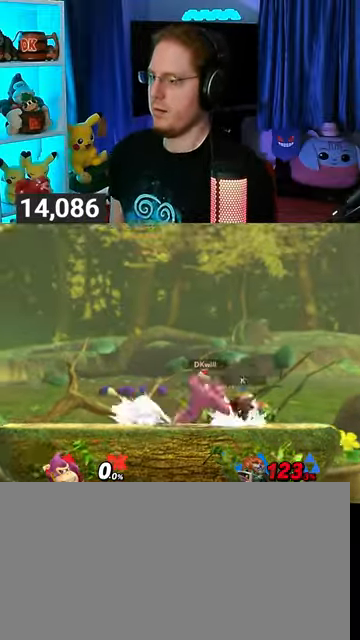
{"buttons": [], "left_stick": "right", "right_stick": "center", "events": []}
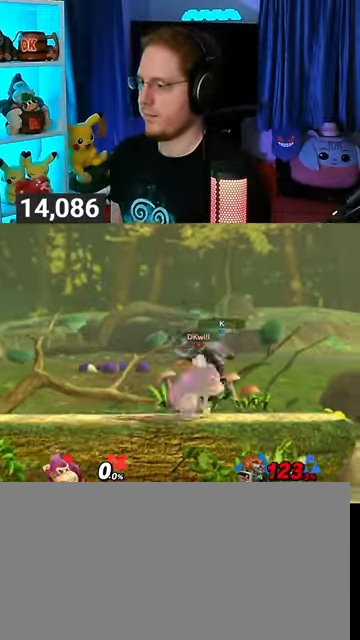
{"buttons": [], "left_stick": "right", "right_stick": "center", "events": []}
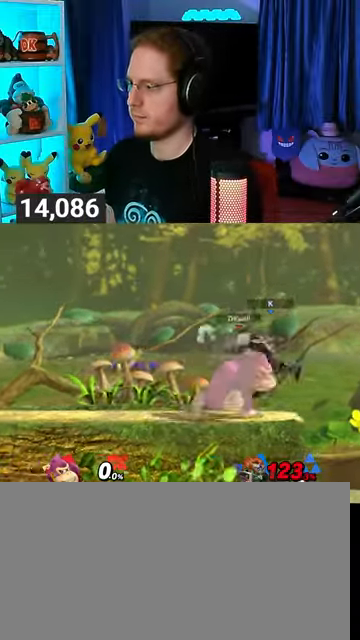
{"buttons": [], "left_stick": "right", "right_stick": "center", "events": []}
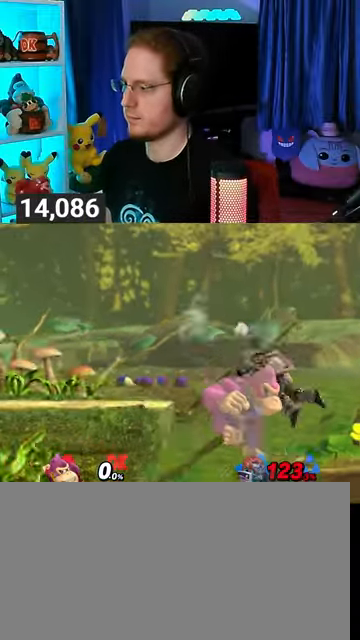
{"buttons": [], "left_stick": "down", "right_stick": "center", "events": [[200, "left_stick", "down"], [233, "A", "down"], [300, "A", "up"]]}
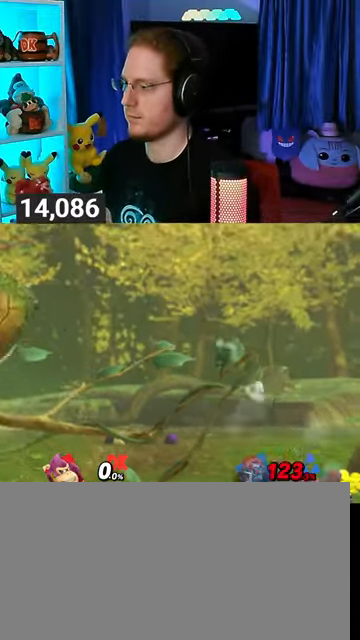
{"buttons": ["Y"], "left_stick": "left", "right_stick": "center", "events": [[300, "left_stick", "center"], [467, "left_stick", "left"], [500, "Y", "down"]]}
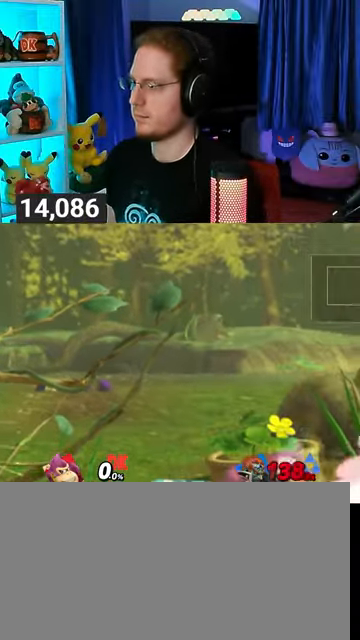
{"buttons": ["B"], "left_stick": "up-left", "right_stick": "center", "events": [[67, "Y", "up"], [133, "Y", "down"], [200, "left_stick", "up-left"], [233, "Y", "up"], [300, "Y", "down"], [367, "Y", "up"], [500, "B", "down"]]}
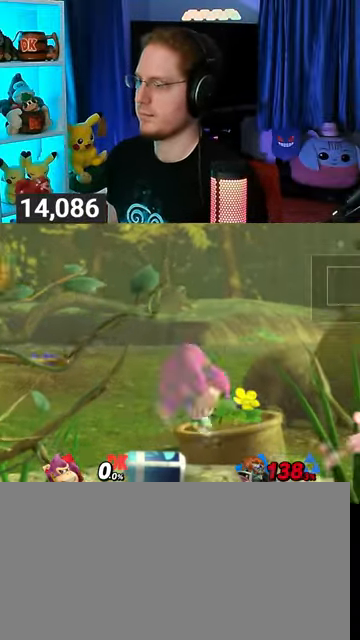
{"buttons": [], "left_stick": "left", "right_stick": "center", "events": [[100, "B", "up"], [133, "left_stick", "down-left"], [200, "left_stick", "left"], [300, "Y", "down"], [400, "Y", "up"]]}
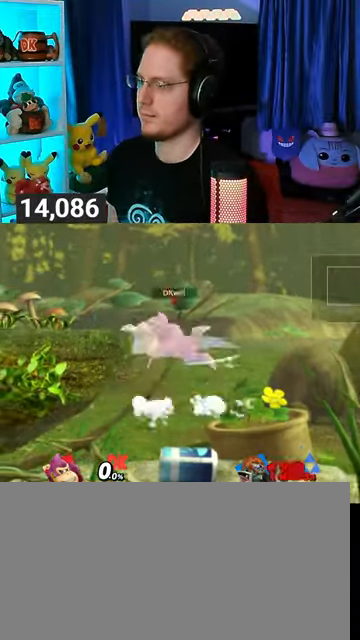
{"buttons": ["Y"], "left_stick": "left", "right_stick": "center", "events": [[67, "left_stick", "center"], [200, "left_stick", "right"], [267, "left_stick", "center"], [300, "A", "down"], [367, "A", "up"], [433, "left_stick", "left"], [467, "Y", "down"]]}
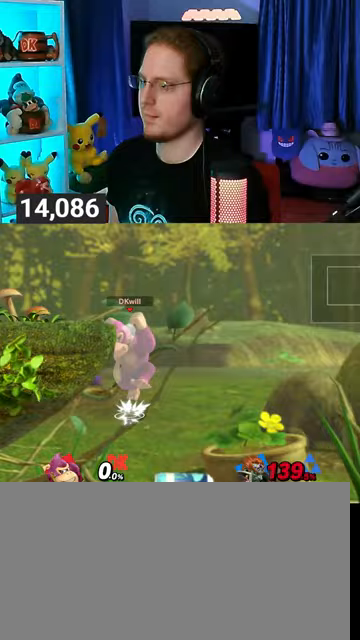
{"buttons": [], "left_stick": "left", "right_stick": "down", "events": [[267, "left_stick", "down-left"], [333, "Y", "up"], [367, "left_stick", "center"], [433, "left_stick", "left"], [500, "right_stick", "down"]]}
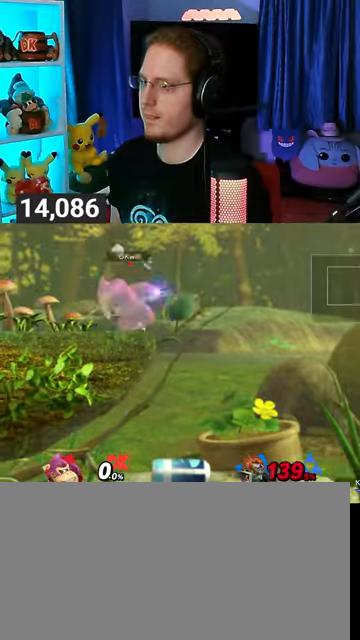
{"buttons": ["A", "Y"], "left_stick": "center", "right_stick": "center", "events": [[33, "right_stick", "center"], [267, "left_stick", "center"], [333, "left_stick", "left"], [467, "left_stick", "center"], [500, "A", "down"], [500, "Y", "down"]]}
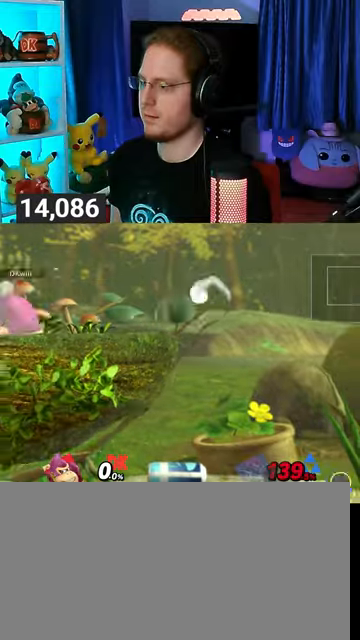
{"buttons": [], "left_stick": "center", "right_stick": "center", "events": [[33, "Y", "up"], [100, "A", "up"], [200, "left_stick", "up-right"], [367, "left_stick", "down"], [500, "left_stick", "center"]]}
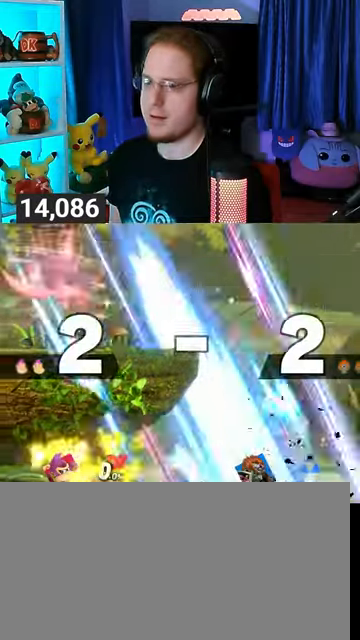
{"buttons": [], "left_stick": "left", "right_stick": "center", "events": [[67, "left_stick", "right"], [300, "left_stick", "left"]]}
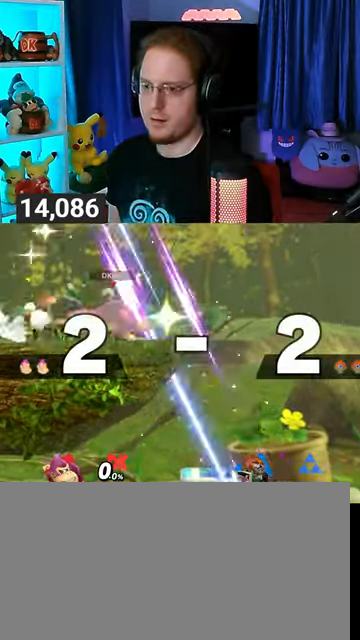
{"buttons": [], "left_stick": "up-right", "right_stick": "center", "events": [[233, "left_stick", "center"], [267, "Y", "down"], [333, "Y", "up"], [367, "left_stick", "up-right"]]}